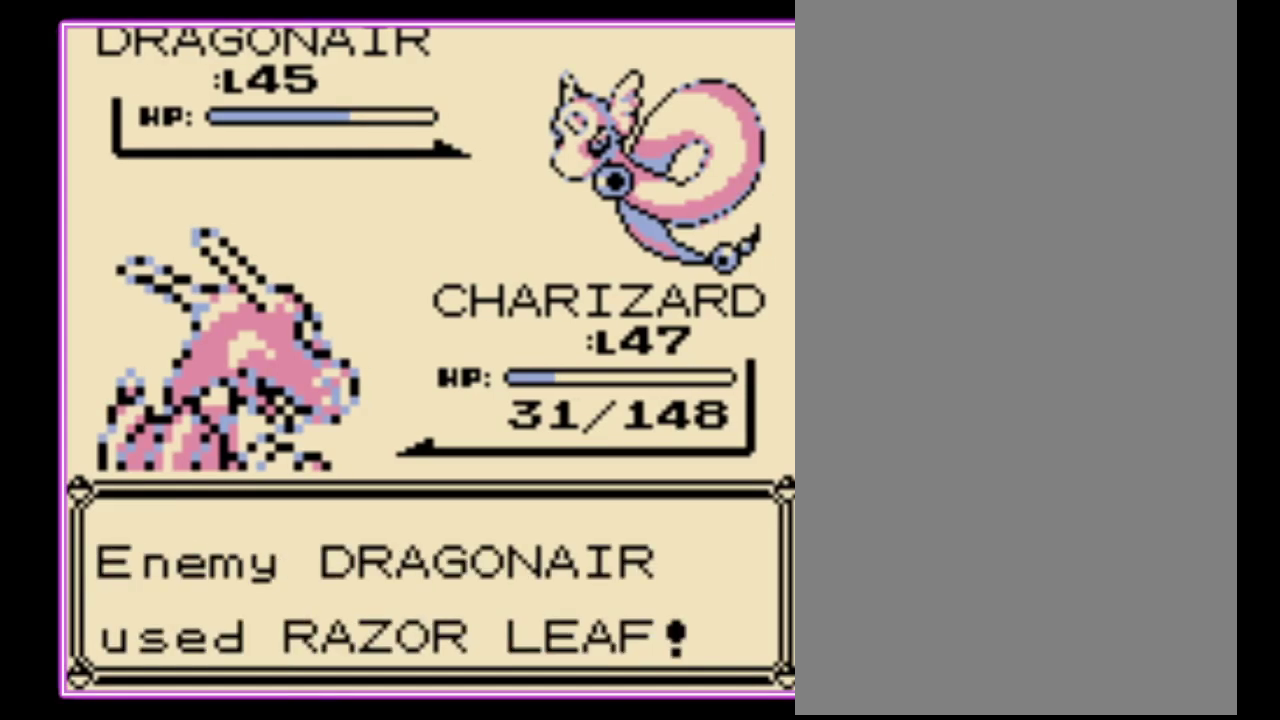
Gameplay with a controller (Nintendo layout); each line is a JSON object with the inputs held at the frame after it. "events" lists button and stick changes between this image and that frame as [ms after this image, input, new state], when the widget could be followed in between. Not read: L3 R3.
{"buttons": [], "events": [[67, "B", "up"], [133, "B", "down"], [200, "B", "up"], [267, "B", "down"], [367, "B", "up"], [433, "B", "down"], [500, "B", "up"]]}
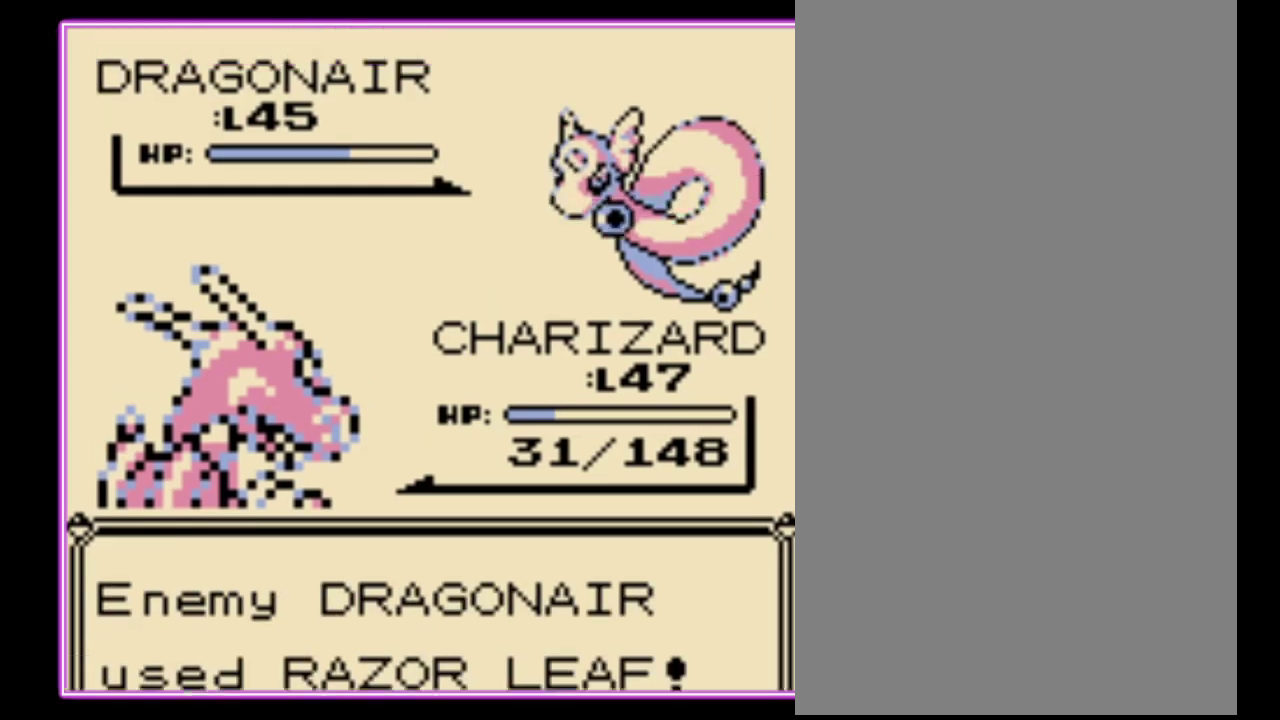
{"buttons": [], "events": []}
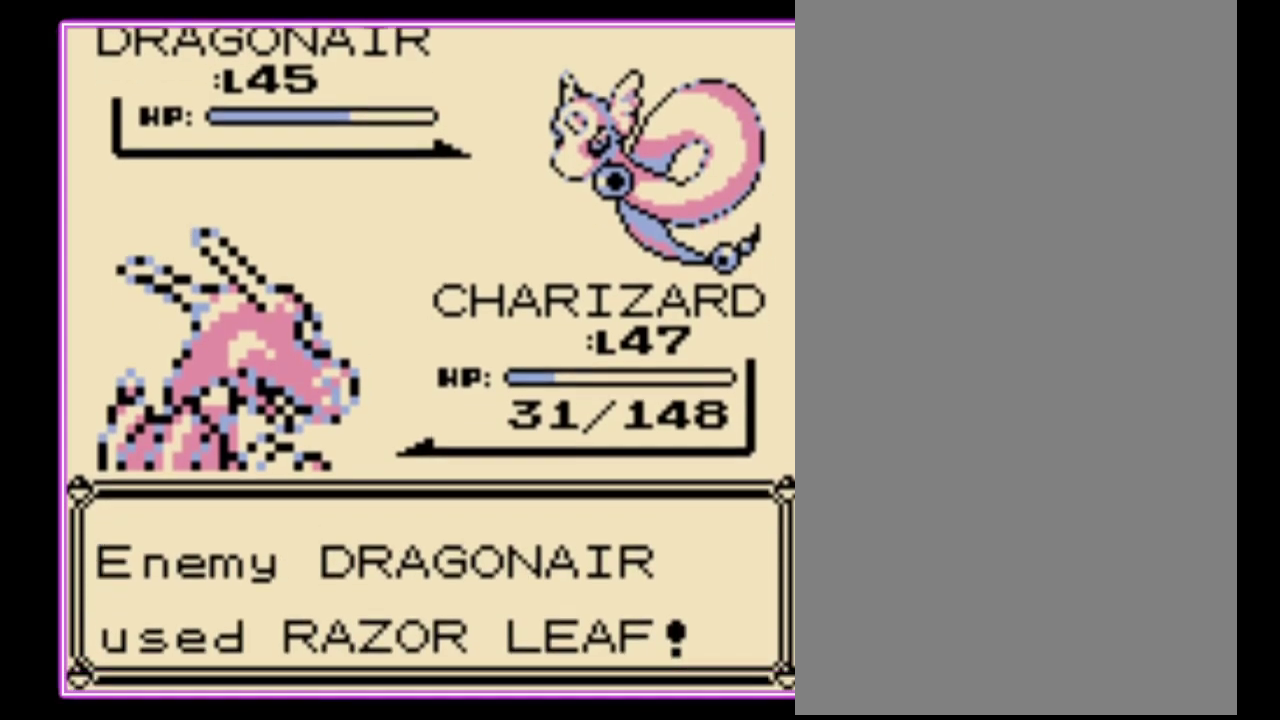
{"buttons": ["A", "B"], "events": [[200, "A", "down"], [200, "B", "down"]]}
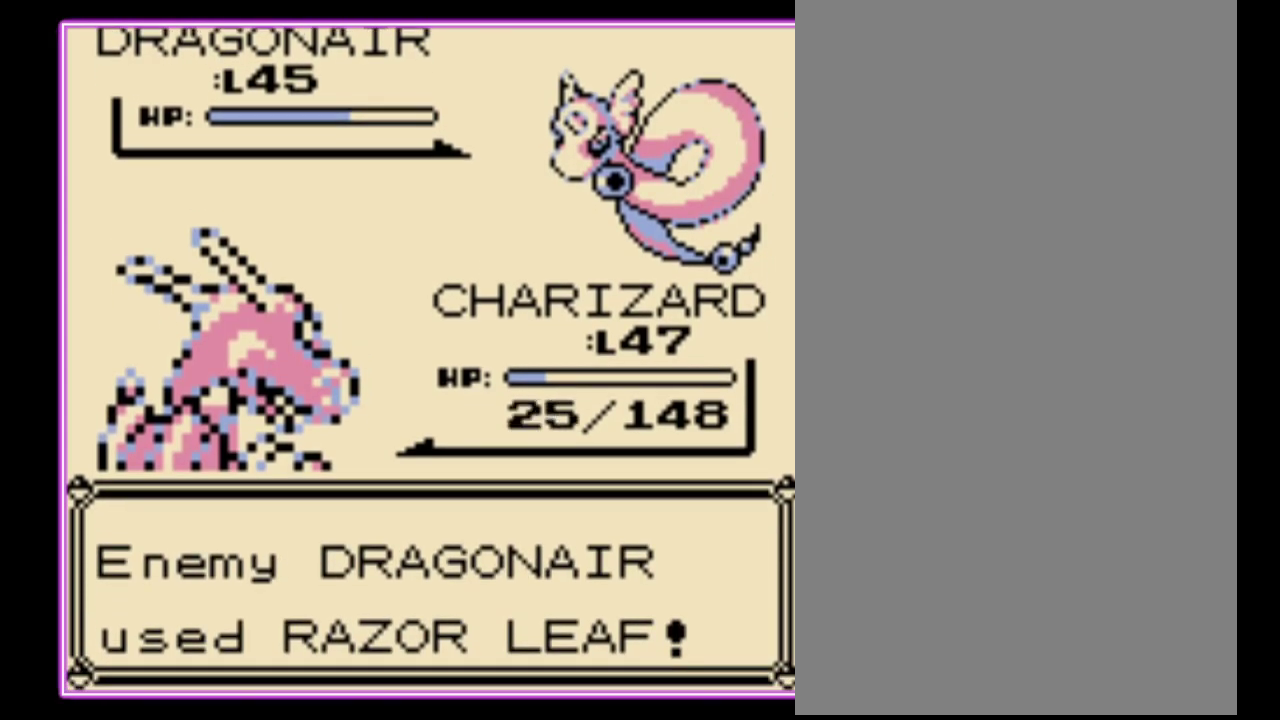
{"buttons": ["A", "B"], "events": []}
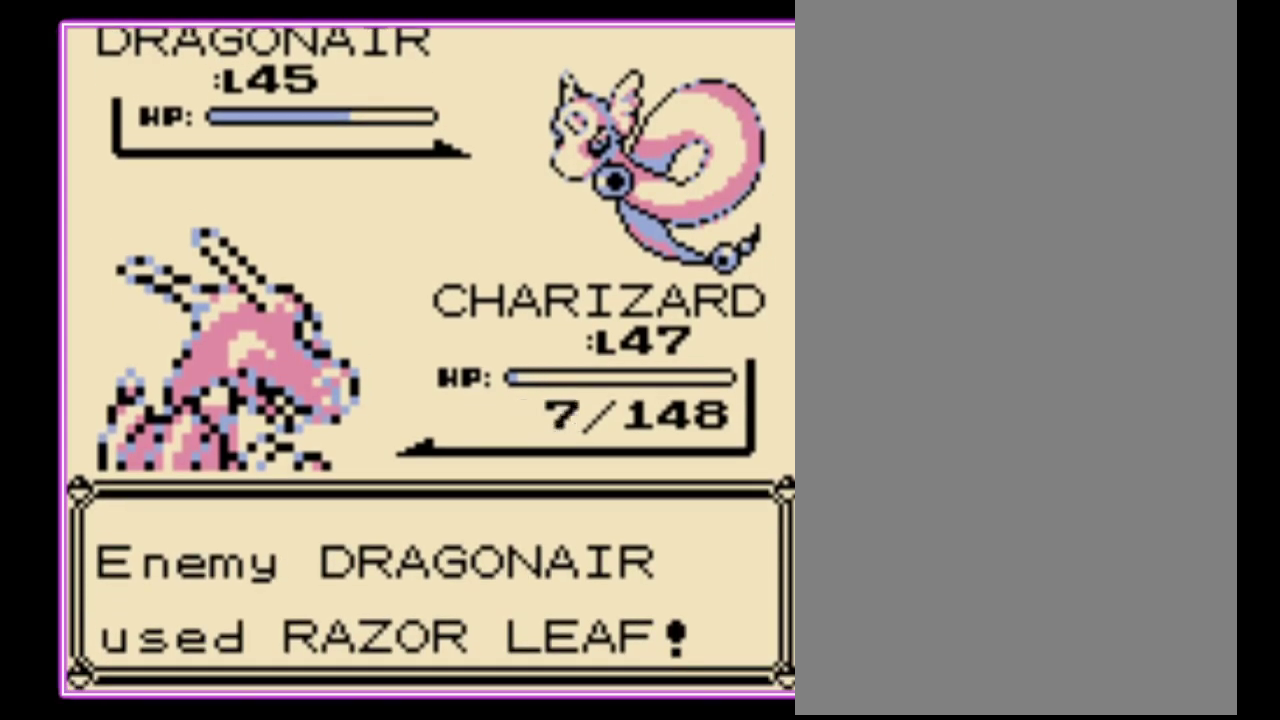
{"buttons": ["A", "B"], "events": []}
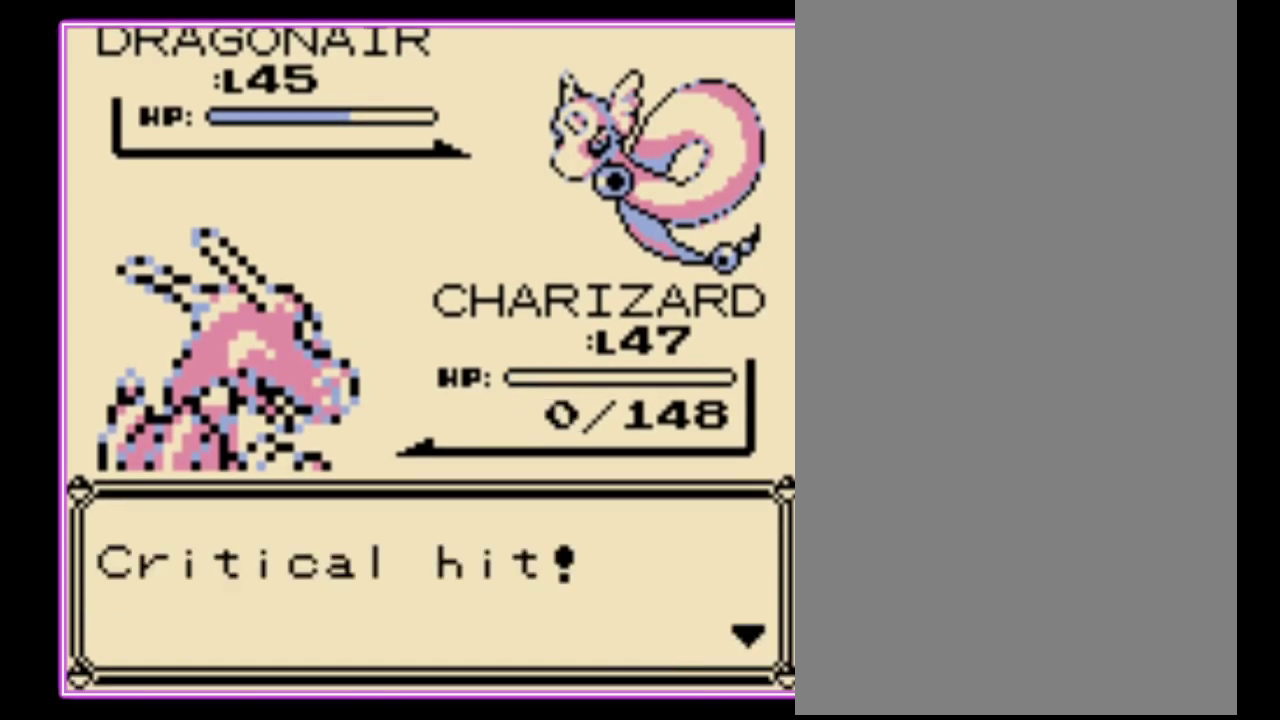
{"buttons": [], "events": [[433, "A", "up"], [467, "B", "up"]]}
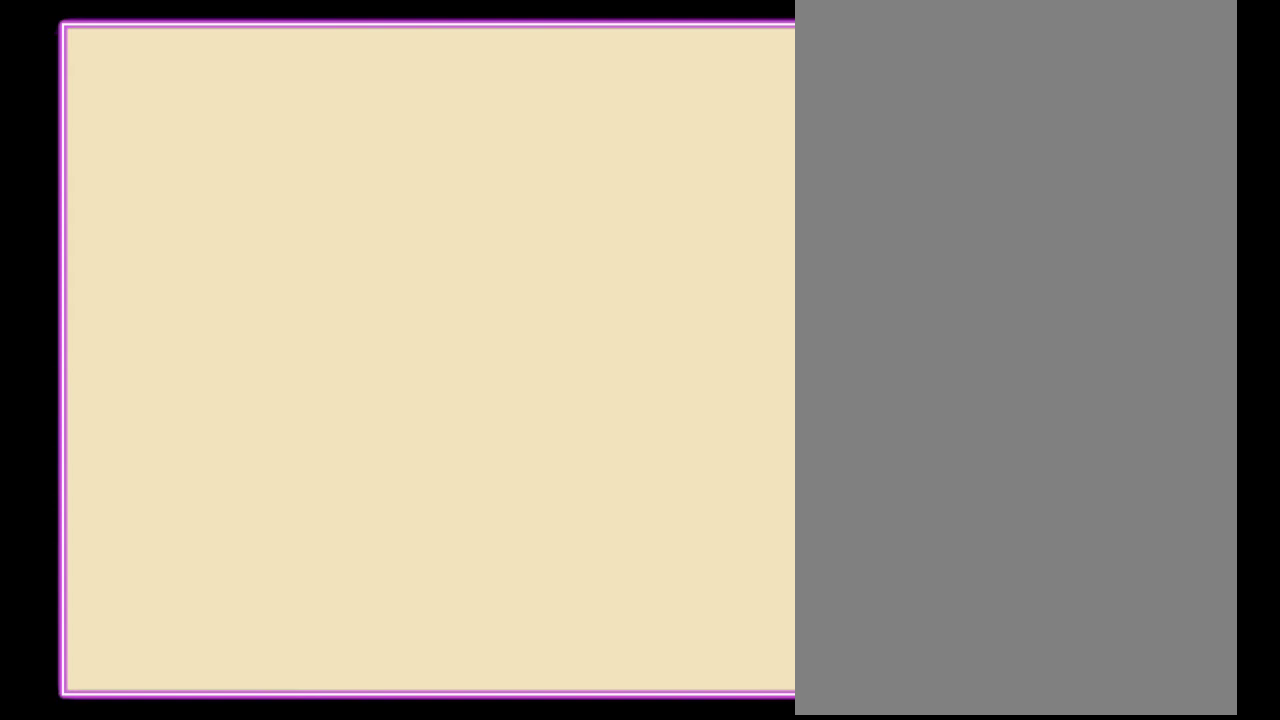
{"buttons": [], "events": []}
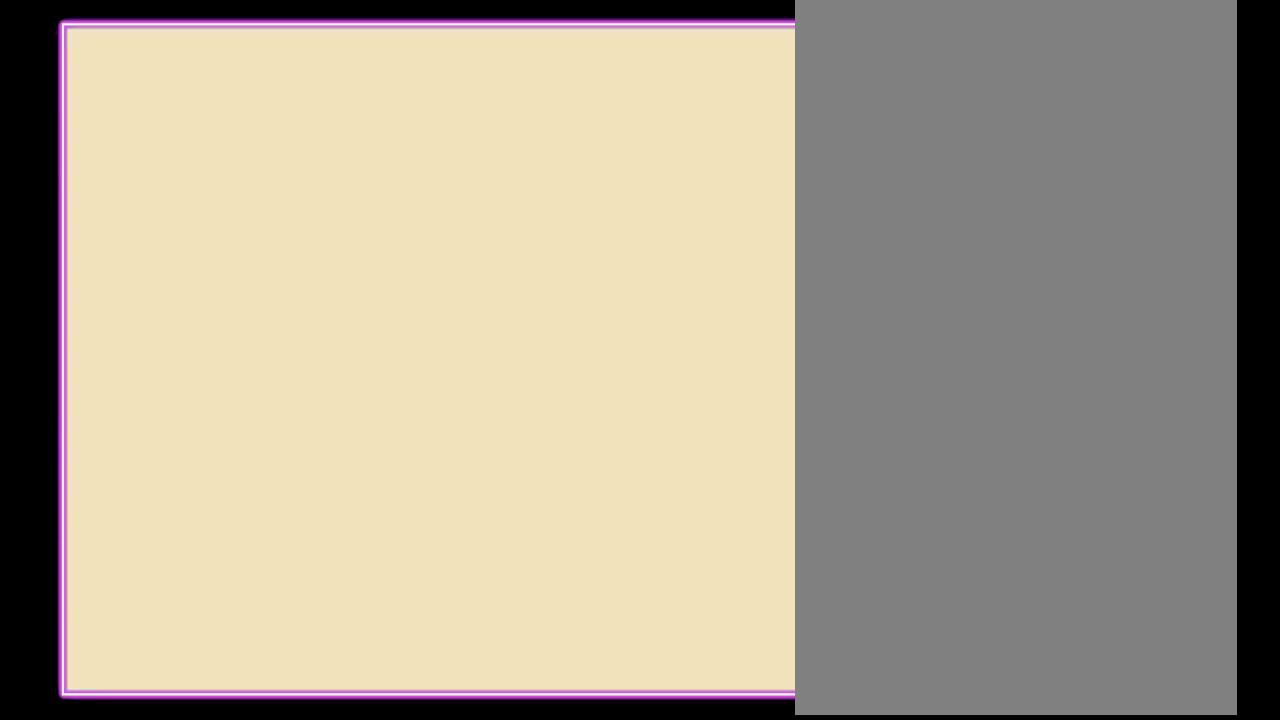
{"buttons": [], "events": []}
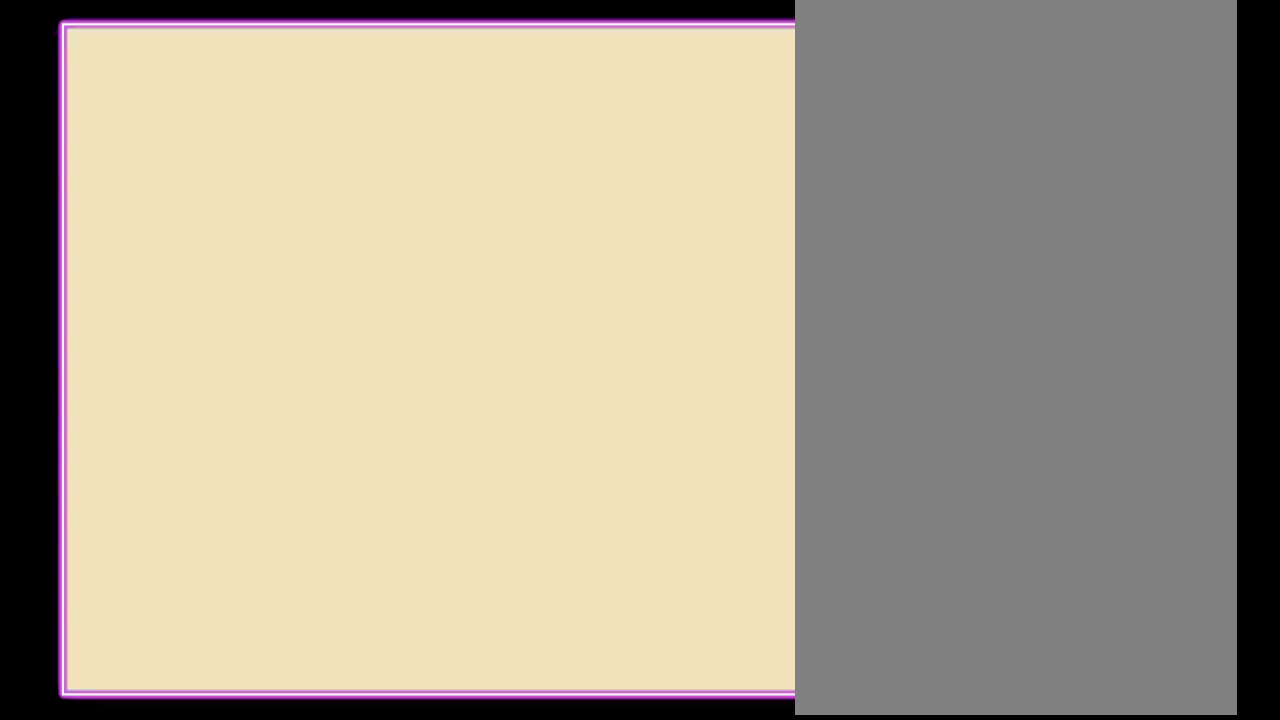
{"buttons": [], "events": []}
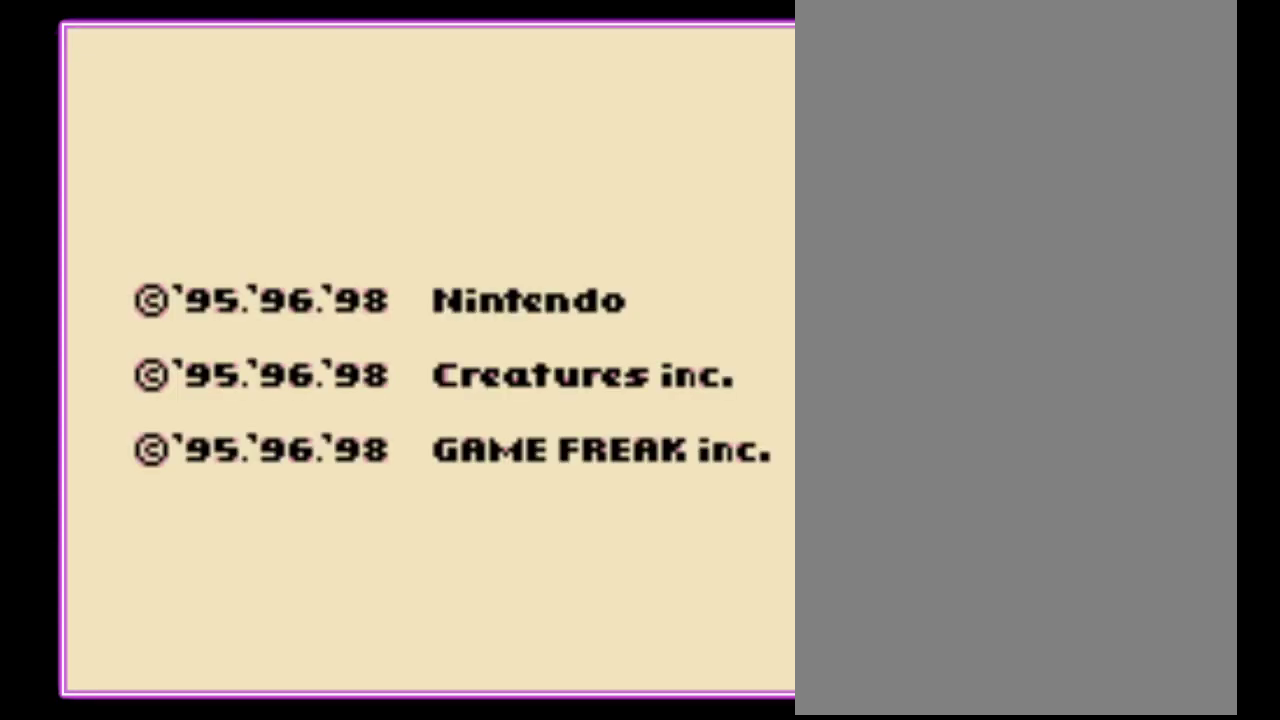
{"buttons": ["B", "DPAD_UP"], "events": [[233, "B", "down"], [233, "DPAD_UP", "down"]]}
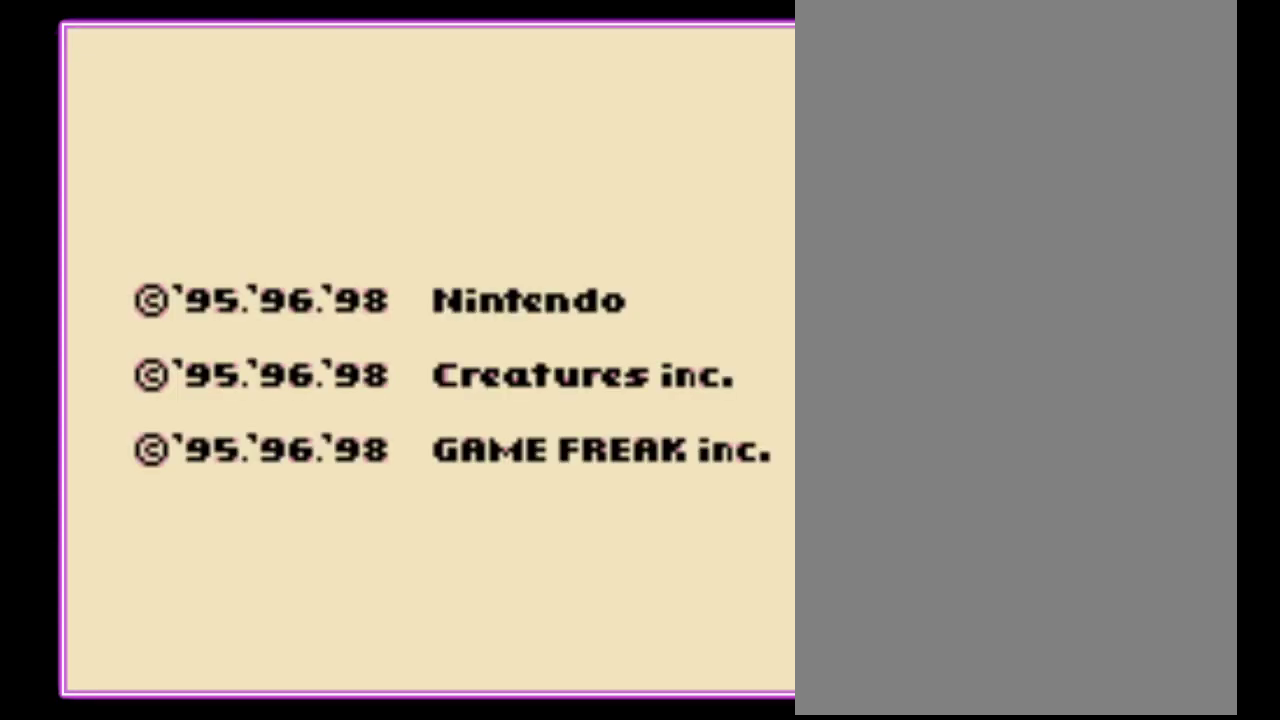
{"buttons": ["B", "DPAD_UP"], "events": []}
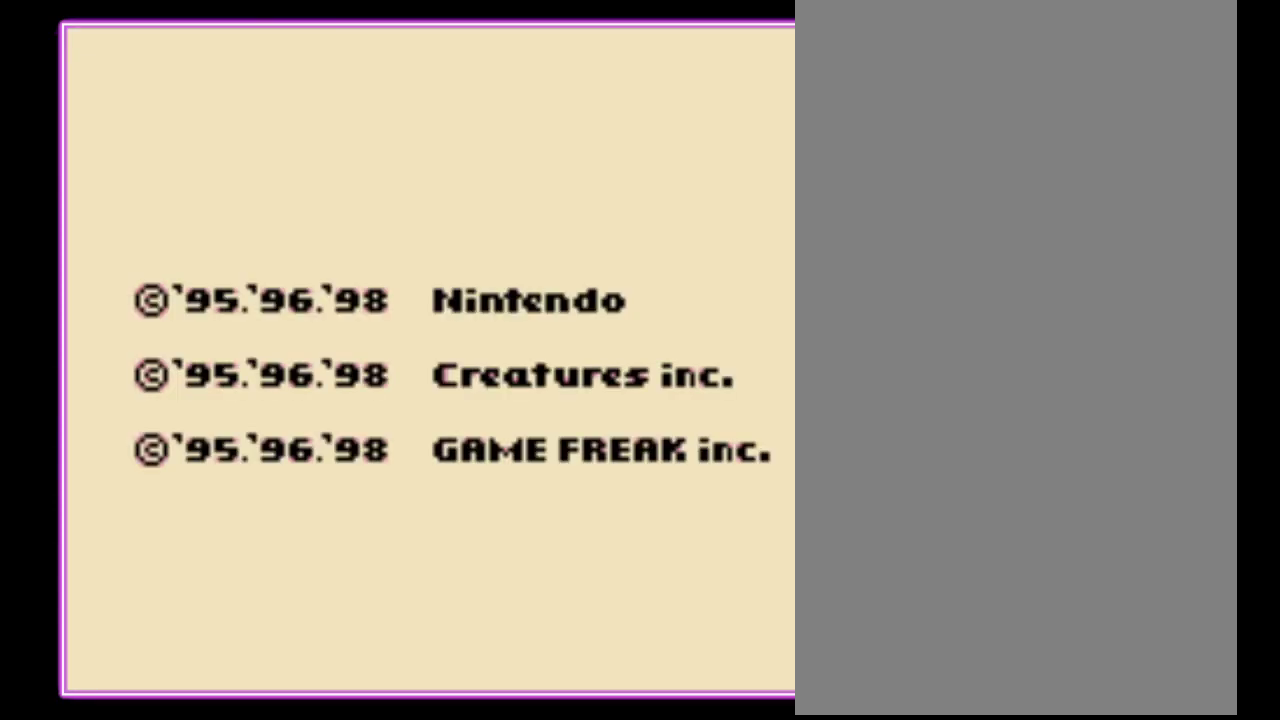
{"buttons": ["B", "DPAD_UP"], "events": []}
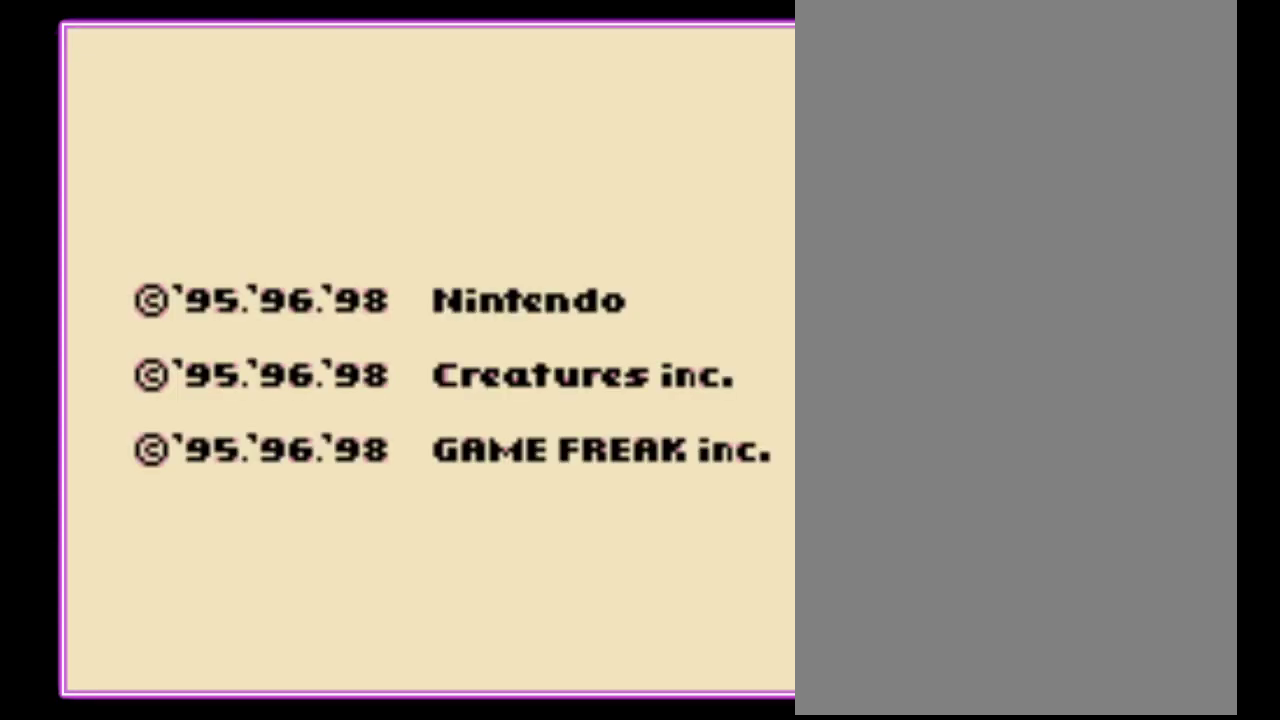
{"buttons": ["B", "DPAD_UP"], "events": []}
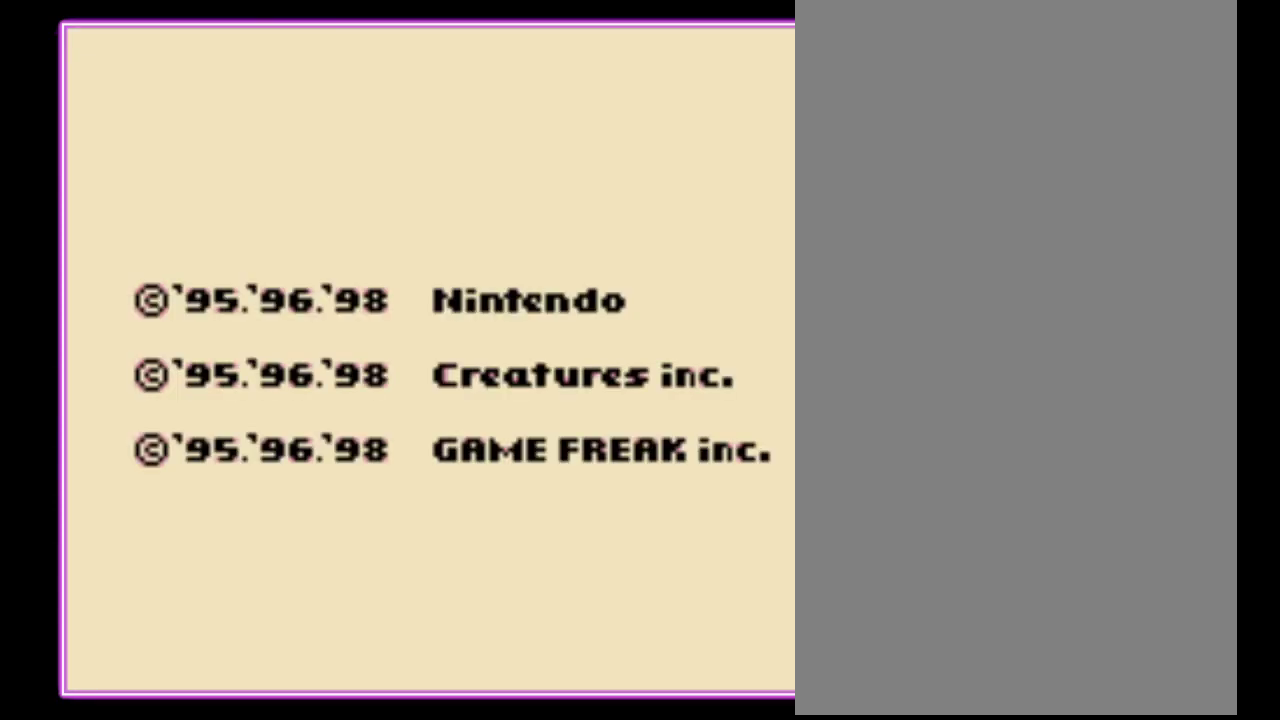
{"buttons": ["B", "DPAD_UP"], "events": []}
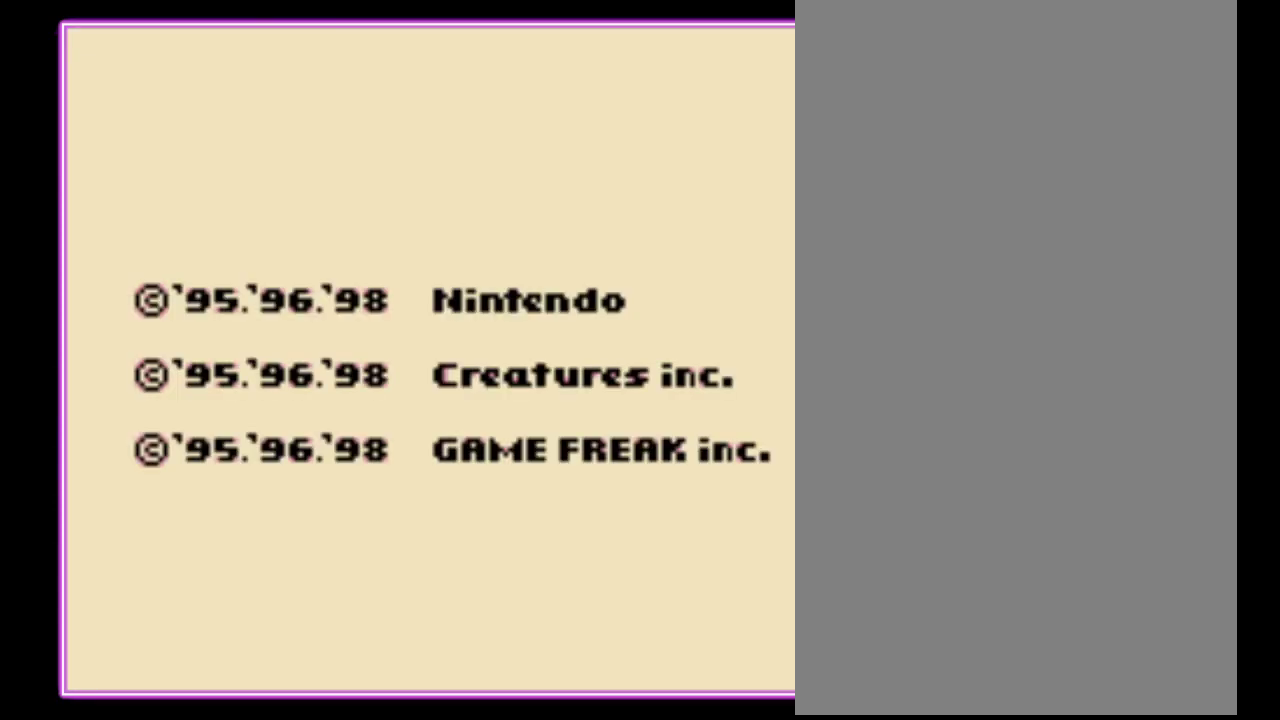
{"buttons": ["B", "DPAD_UP"], "events": []}
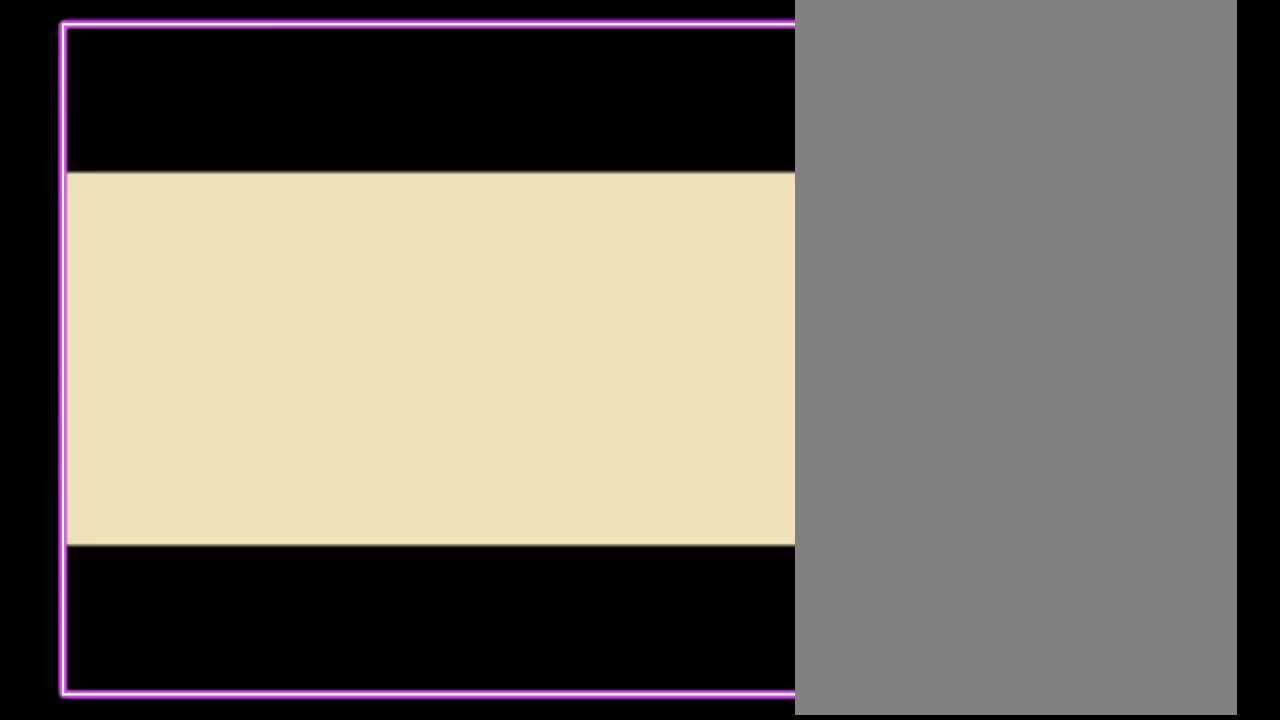
{"buttons": ["B", "DPAD_UP"], "events": []}
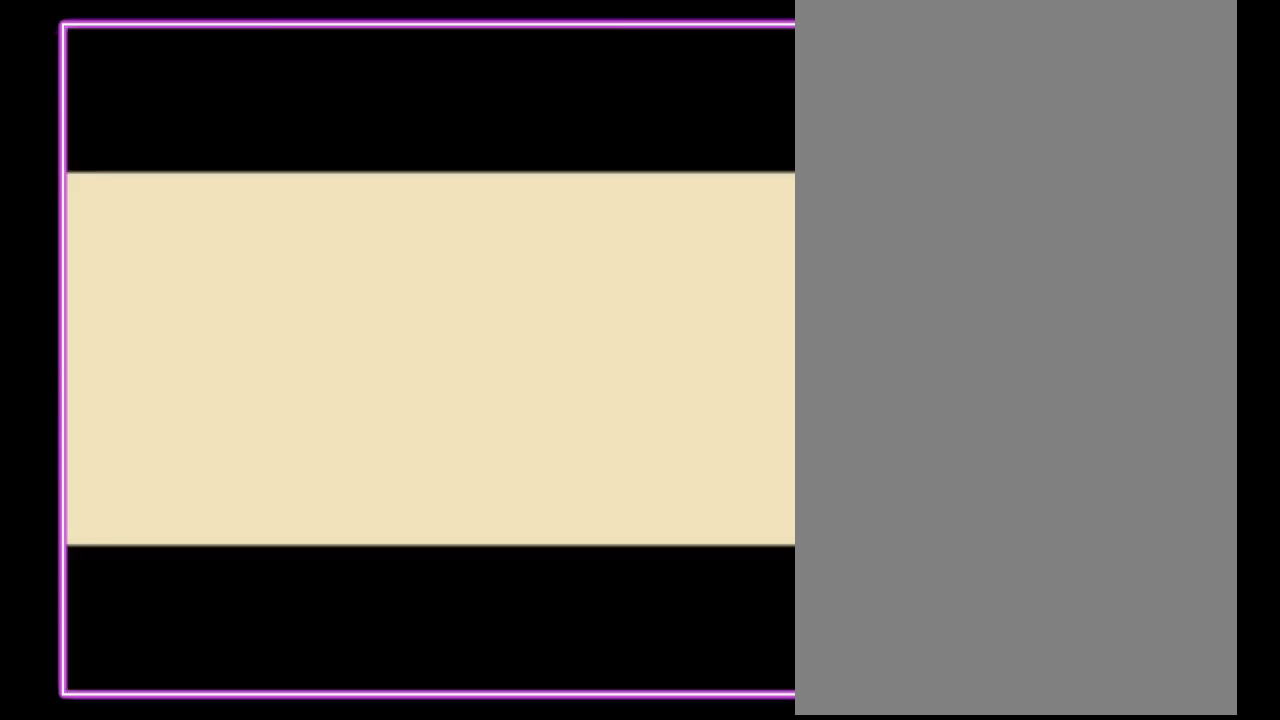
{"buttons": ["B", "DPAD_UP"], "events": []}
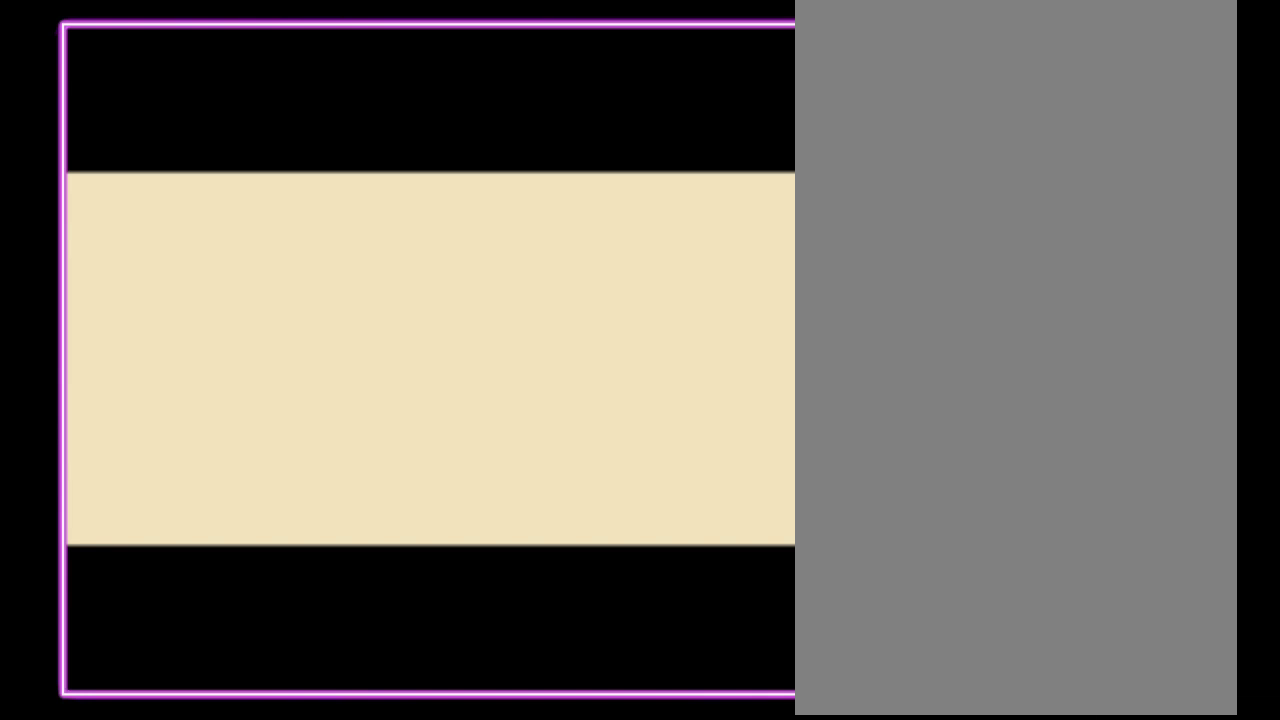
{"buttons": [], "events": [[367, "DPAD_UP", "up"], [400, "B", "up"]]}
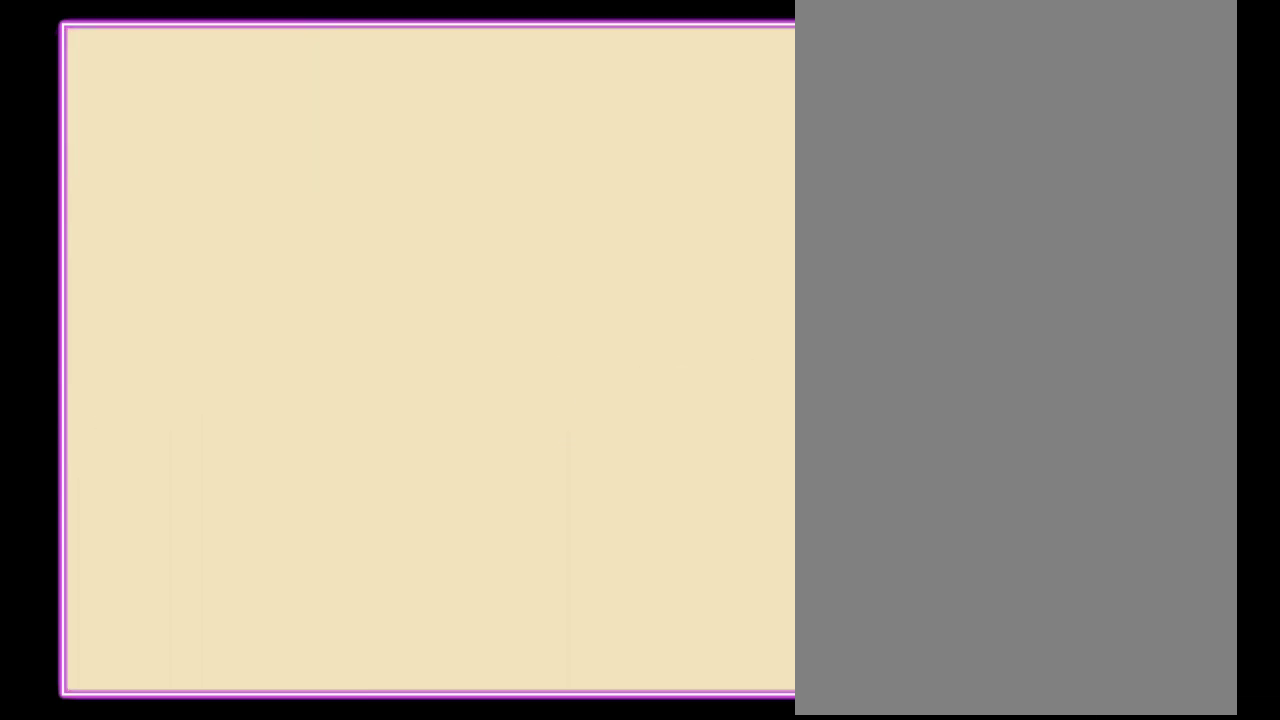
{"buttons": [], "events": []}
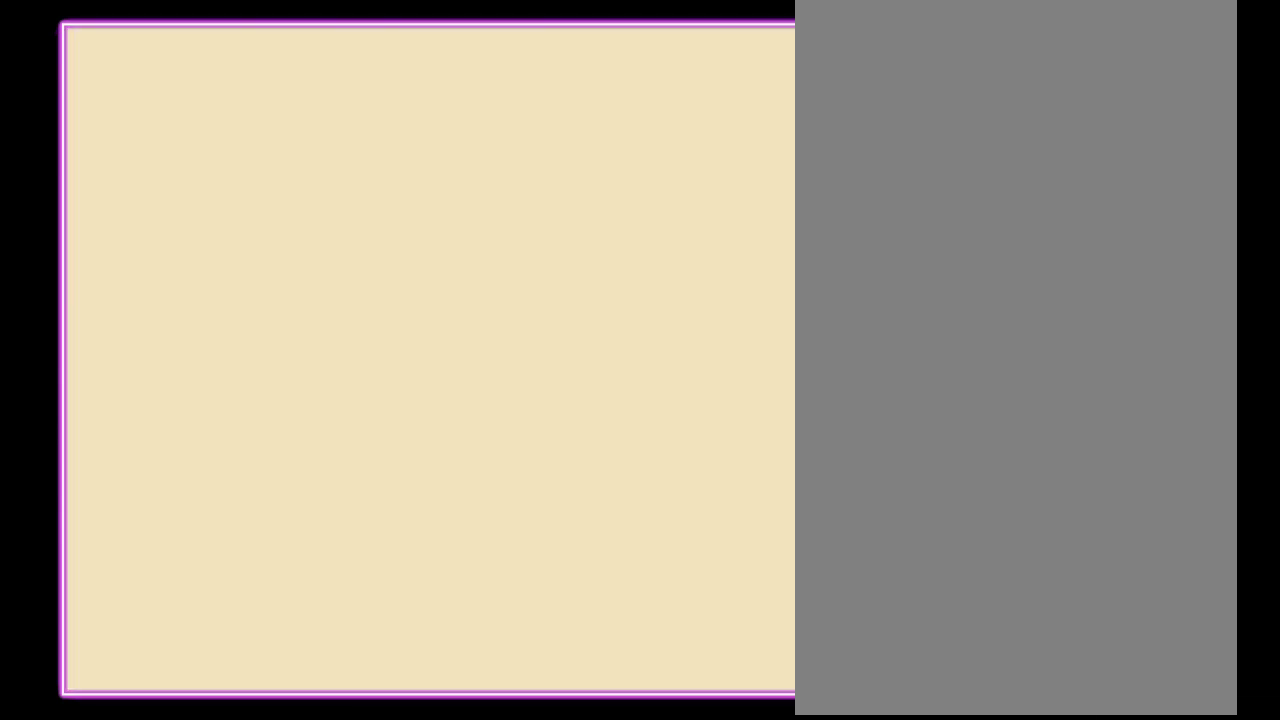
{"buttons": [], "events": []}
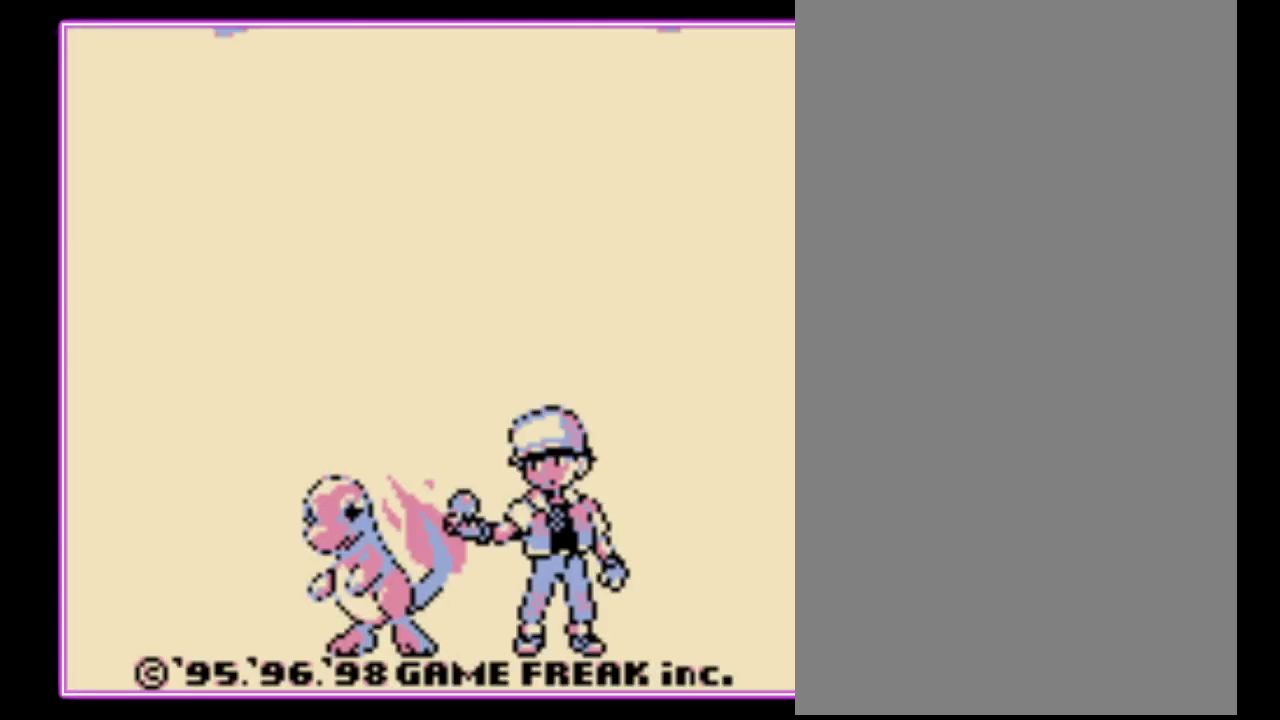
{"buttons": [], "events": []}
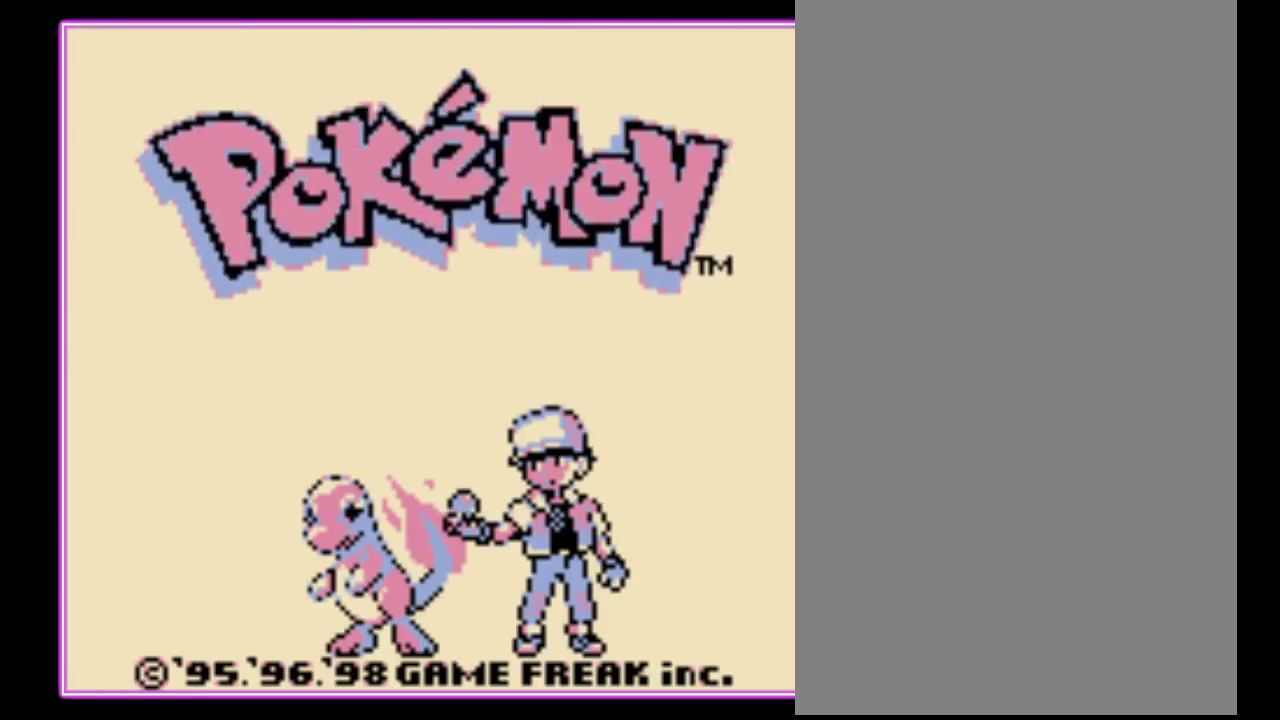
{"buttons": [], "events": []}
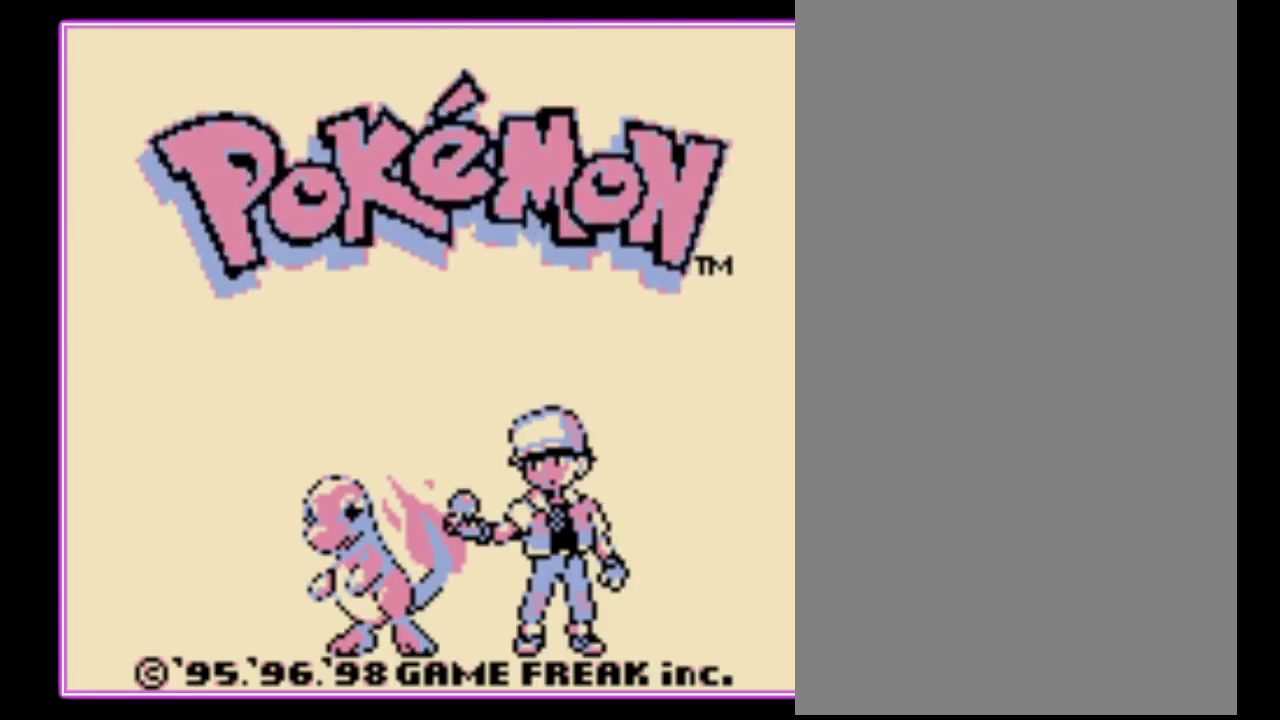
{"buttons": [], "events": []}
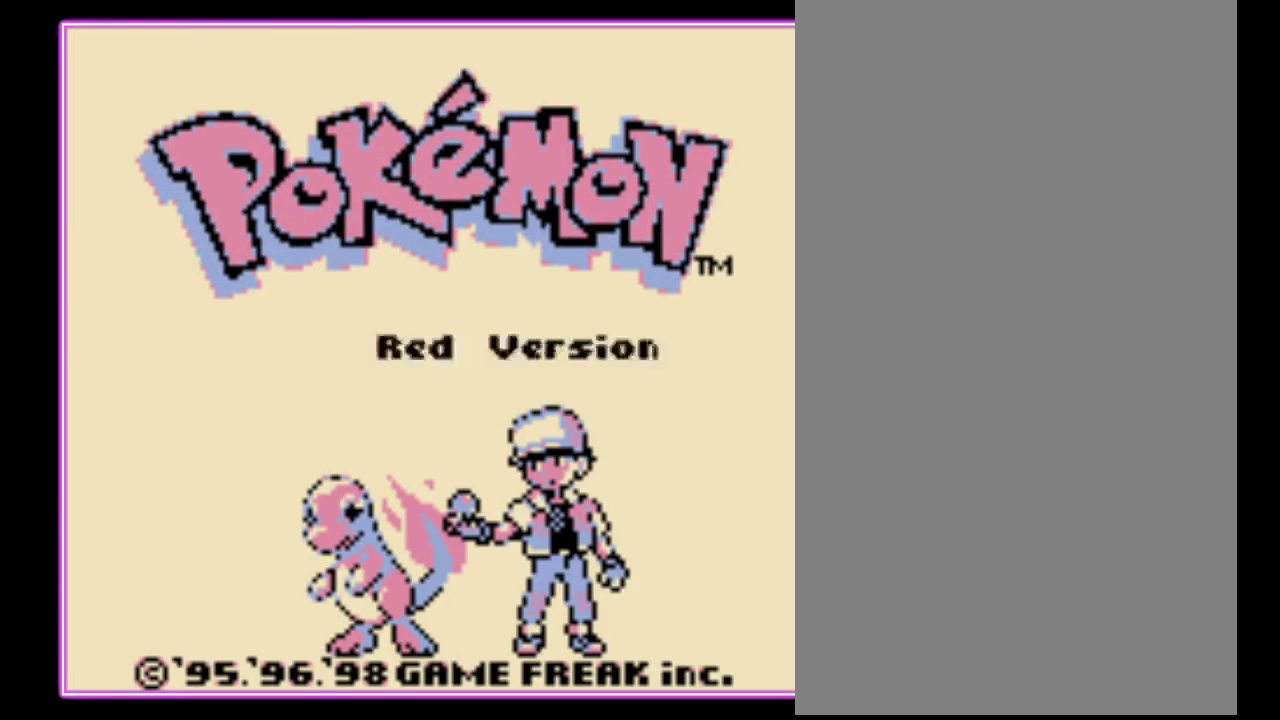
{"buttons": ["A"], "events": [[500, "A", "down"]]}
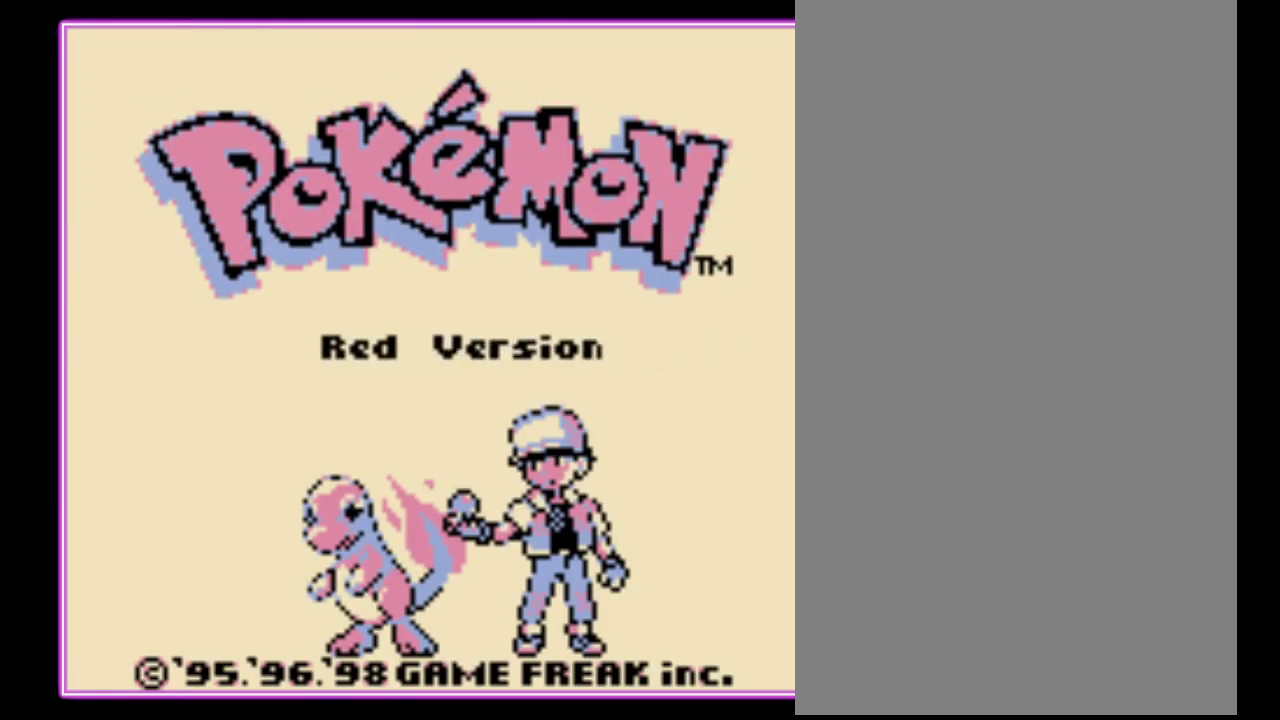
{"buttons": ["A"], "events": []}
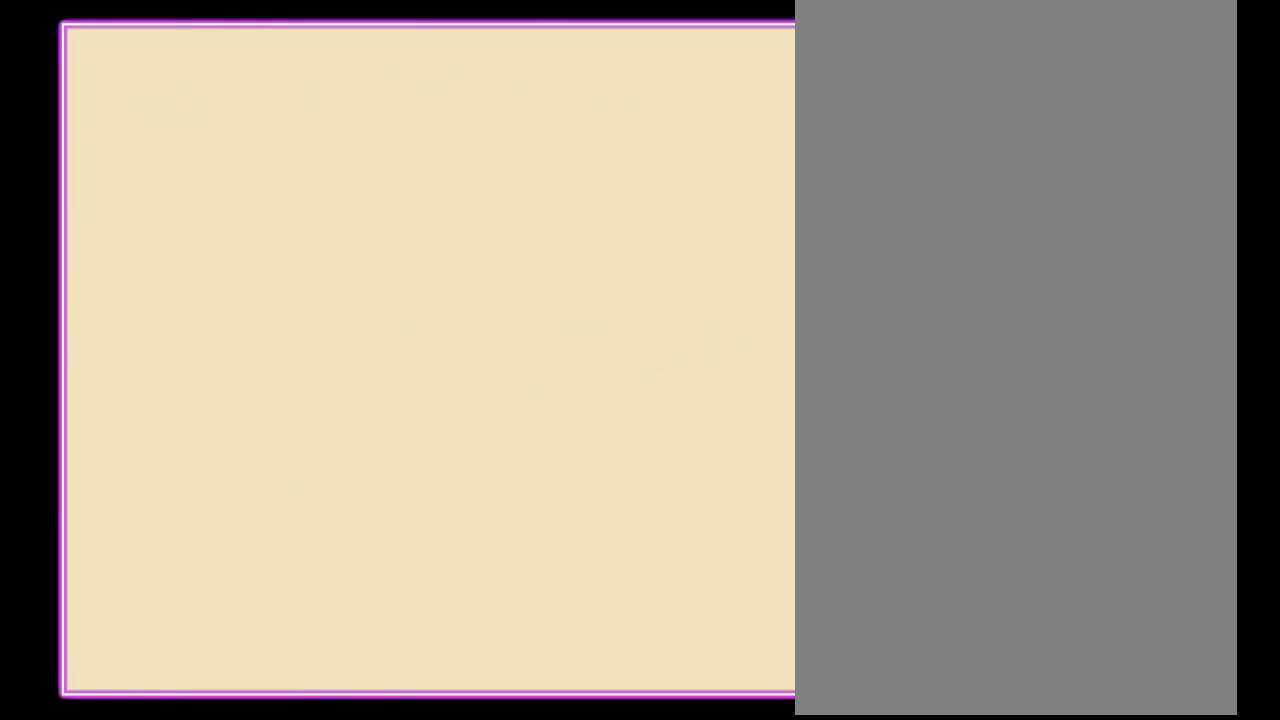
{"buttons": ["A"], "events": []}
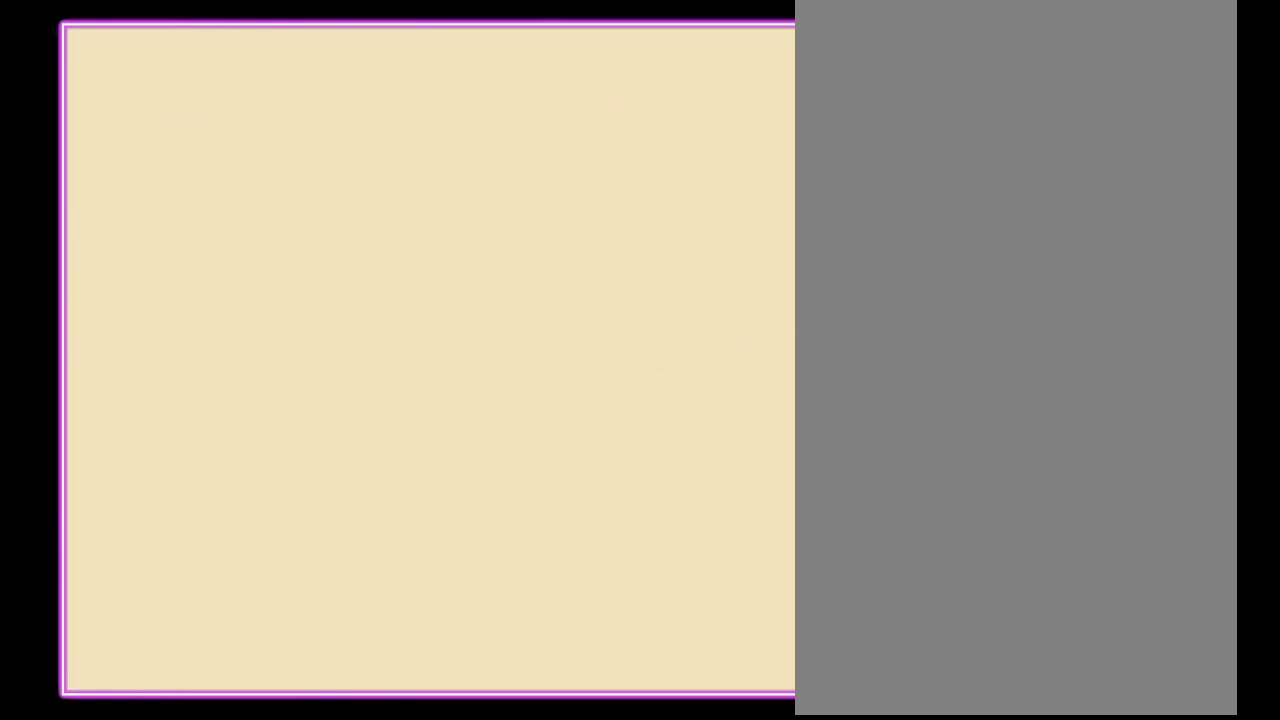
{"buttons": ["A"], "events": []}
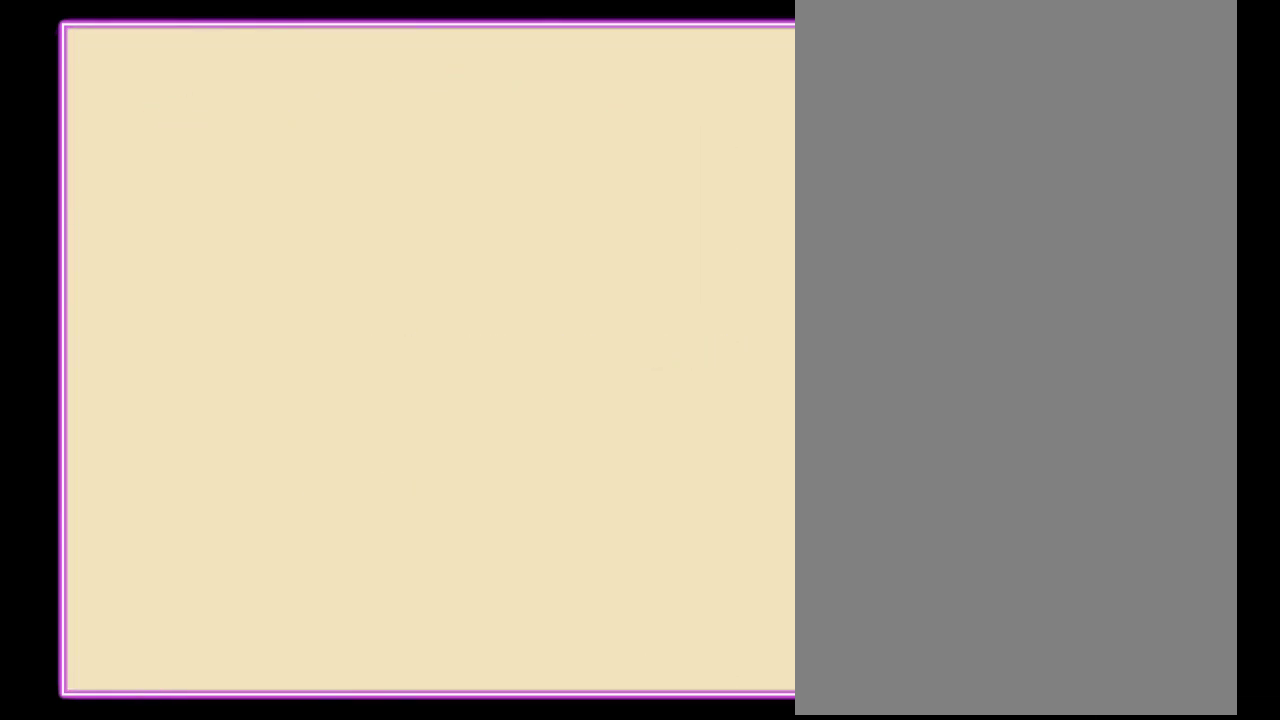
{"buttons": ["A"], "events": []}
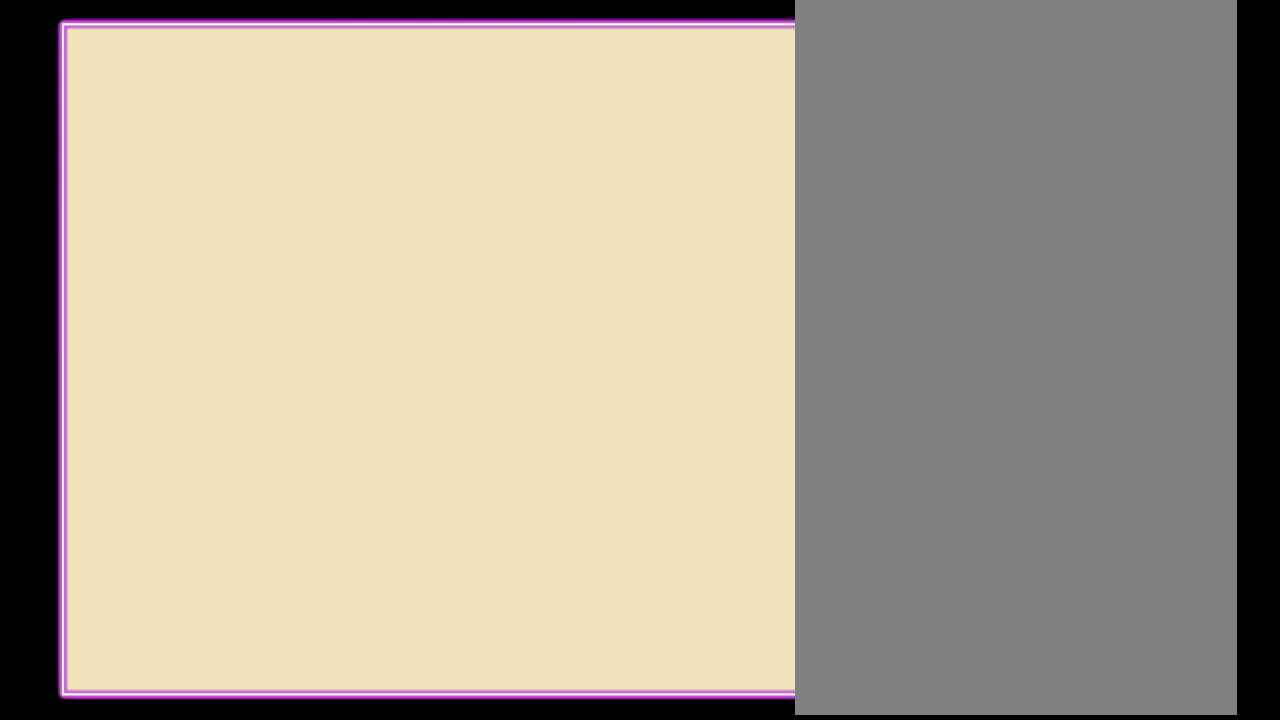
{"buttons": ["A"], "events": []}